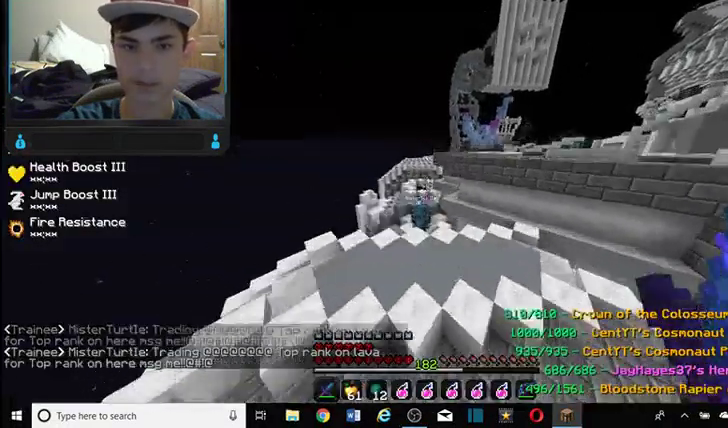
Gameplay with keyboard and mouse; each line is a JSON object with the keys and mouse buttons held at the frame after it. "events" lists presses ("down") and releases ("up") of "a", "d", "s", "w", "mouse_left" and "mouse_right" between this image and that frame as [ms after this image, input, new state], when the widget could be followed in between. "mouse_left", "mouse_right" = the "left", "right" buttons of the "mouse" list. No other keys are recorded. Fast repeated clicks can show as one long hold. Mouse movement is not recorded.
{"keys": ["a", "w"], "mouse": [], "events": [[234, "a", "down"]]}
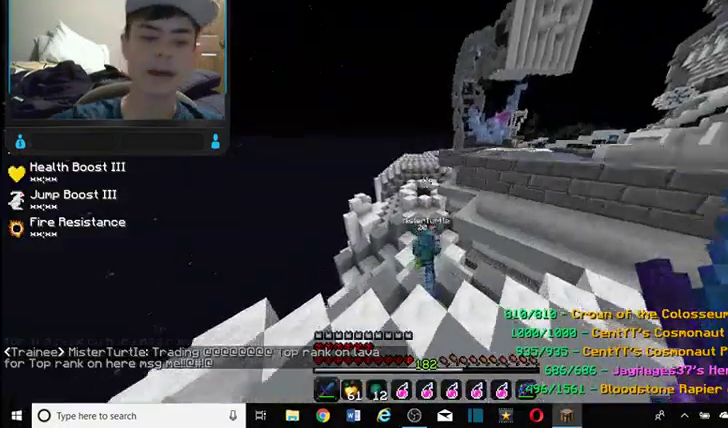
{"keys": ["w"], "mouse": [], "events": [[100, "a", "up"], [334, "a", "down"], [434, "a", "up"]]}
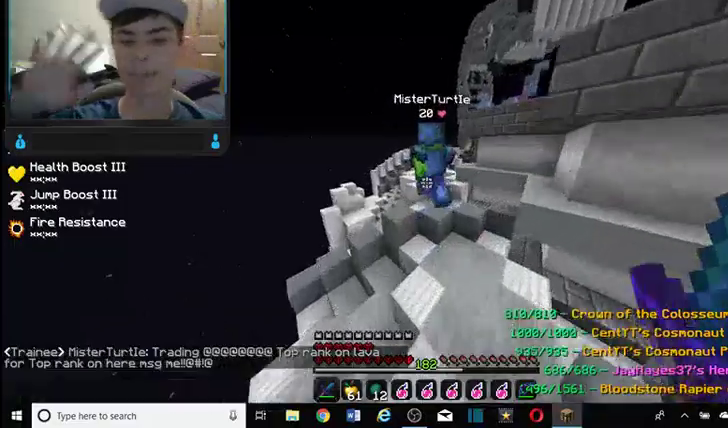
{"keys": ["w"], "mouse": [], "events": []}
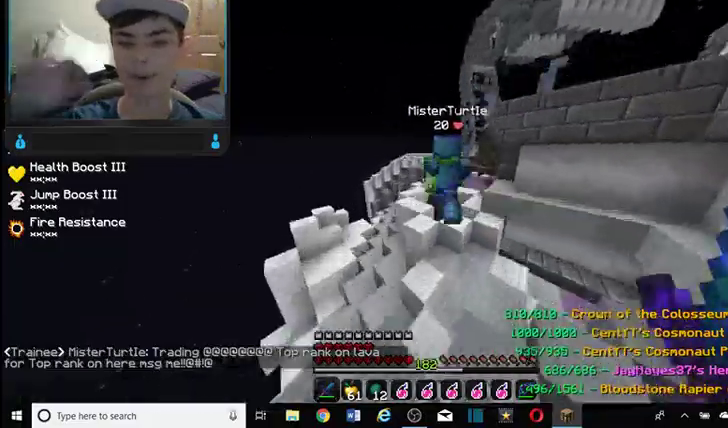
{"keys": ["w"], "mouse": [], "events": []}
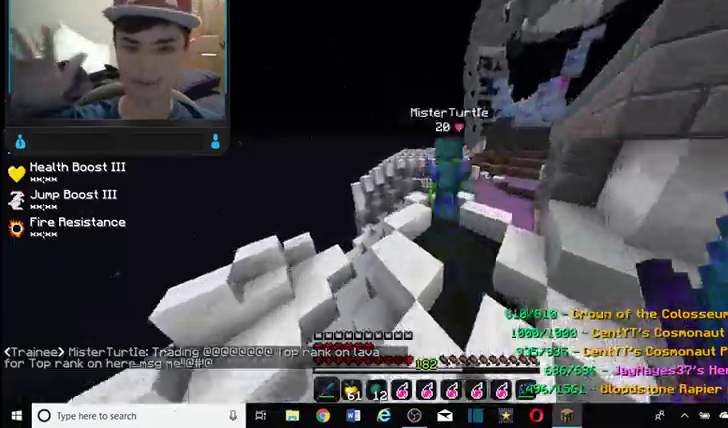
{"keys": ["d", "w"], "mouse": [], "events": [[367, "d", "down"]]}
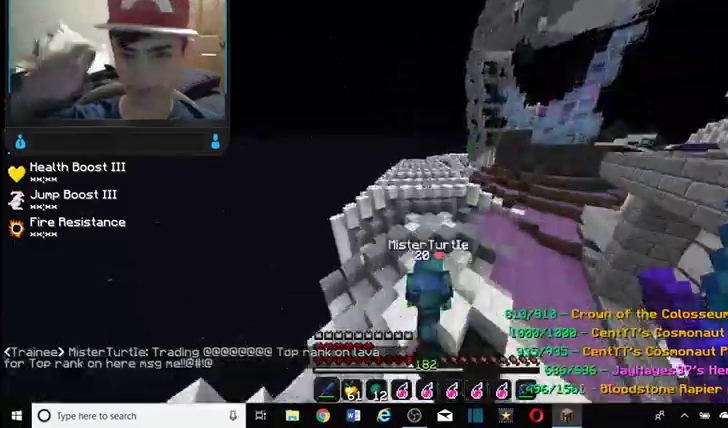
{"keys": ["a", "w"], "mouse": [], "events": [[234, "d", "up"], [300, "a", "down"]]}
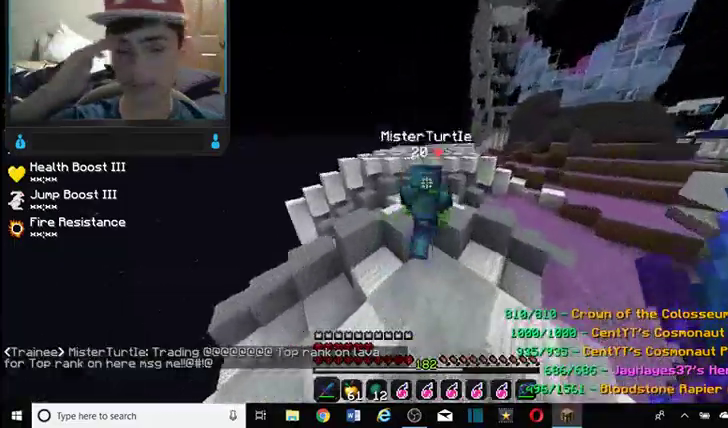
{"keys": ["w"], "mouse": [], "events": [[67, "a", "up"]]}
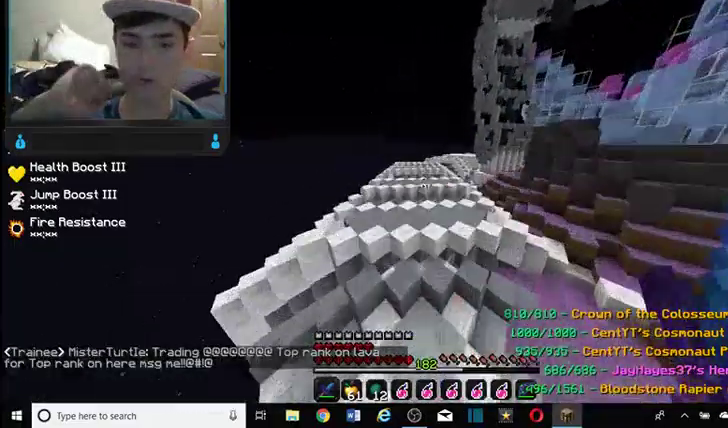
{"keys": ["w"], "mouse": [], "events": [[167, "a", "down"], [400, "a", "up"]]}
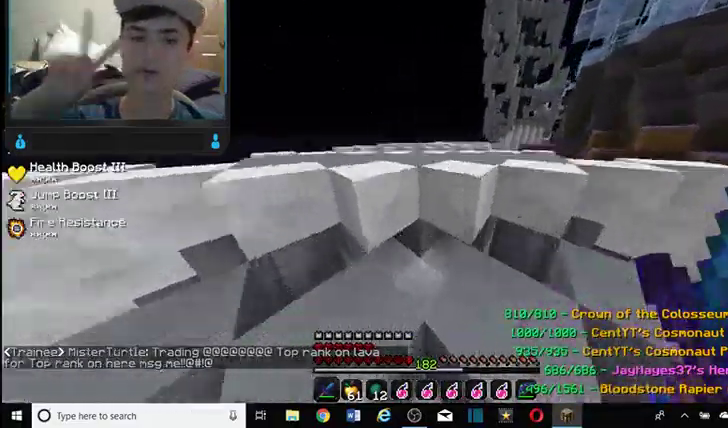
{"keys": ["w"], "mouse": [], "events": []}
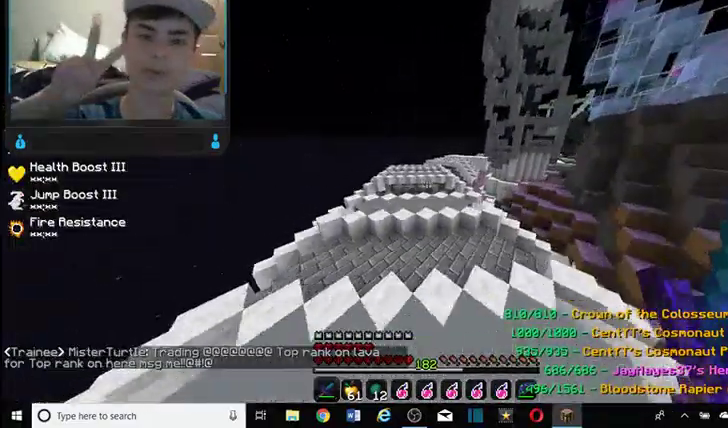
{"keys": ["w"], "mouse": [], "events": []}
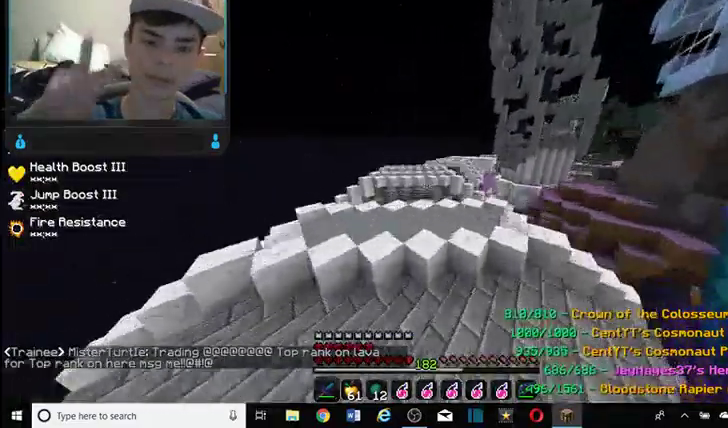
{"keys": ["w"], "mouse": [], "events": []}
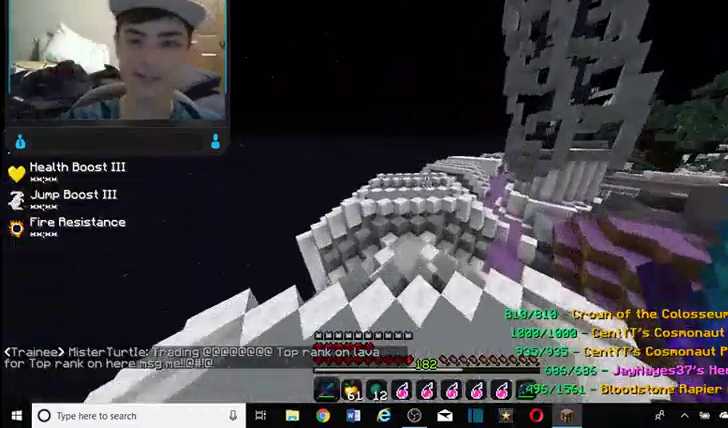
{"keys": ["w"], "mouse": [], "events": [[100, "a", "down"], [434, "a", "up"]]}
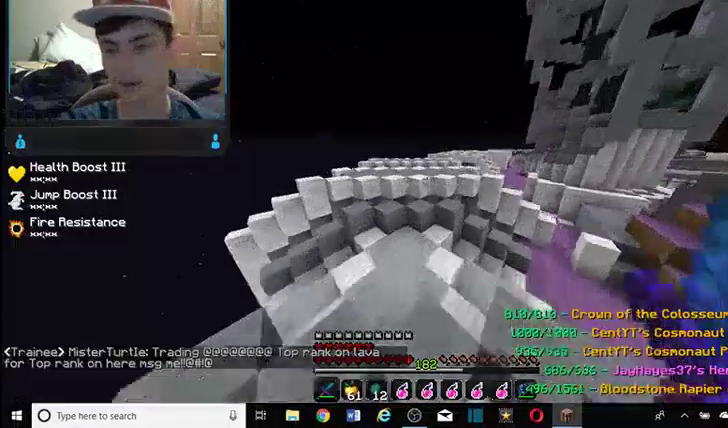
{"keys": ["w"], "mouse": [], "events": [[134, "a", "down"], [300, "a", "up"]]}
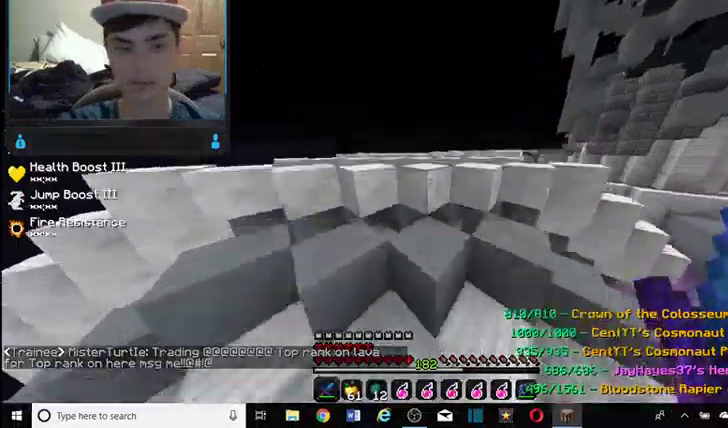
{"keys": ["w"], "mouse": [], "events": []}
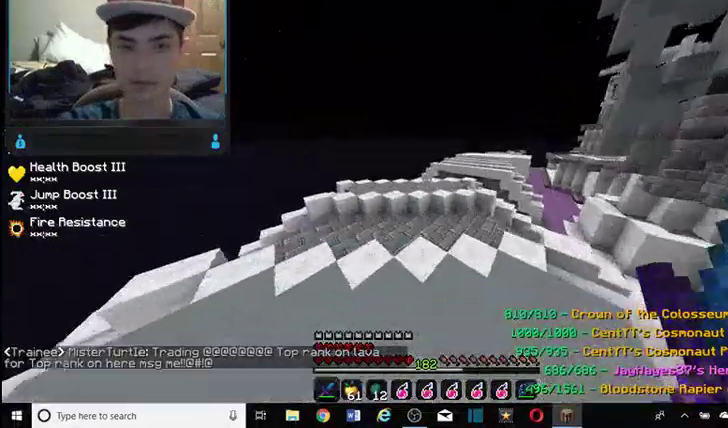
{"keys": ["a", "w"], "mouse": [], "events": [[167, "a", "down"]]}
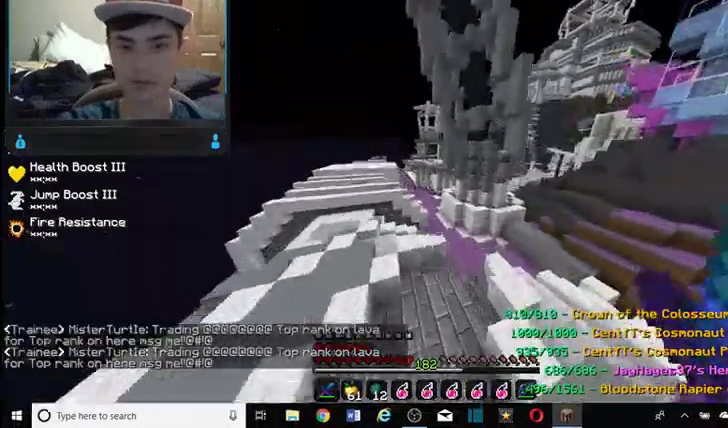
{"keys": ["w"], "mouse": [], "events": [[500, "a", "up"]]}
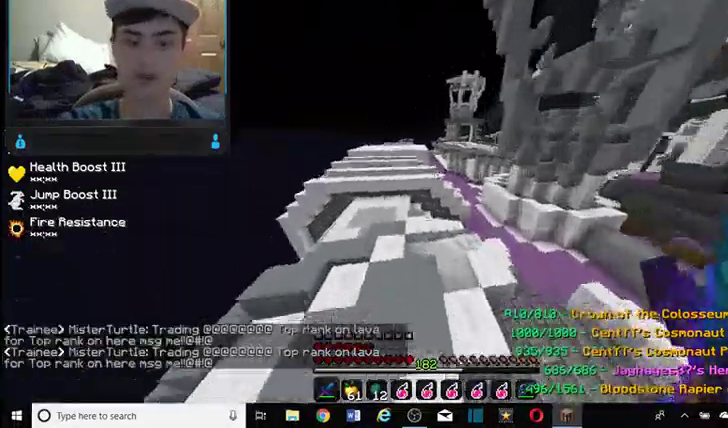
{"keys": ["w"], "mouse": [], "events": []}
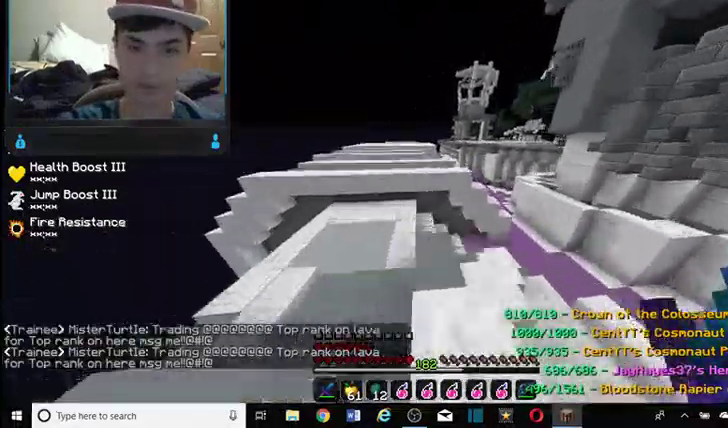
{"keys": ["a", "w"], "mouse": [], "events": [[367, "a", "down"]]}
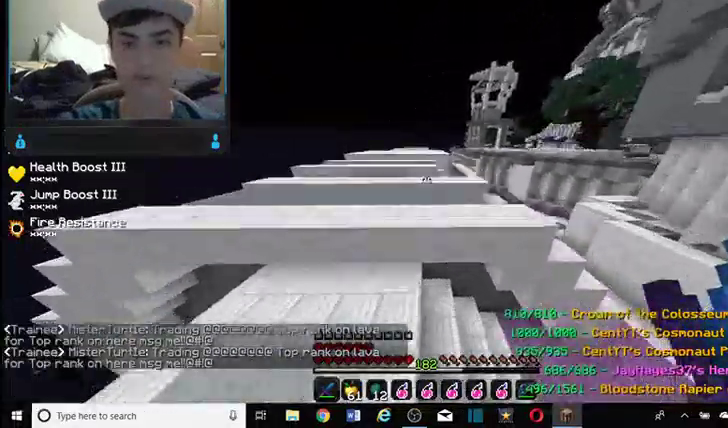
{"keys": ["a", "w"], "mouse": [], "events": []}
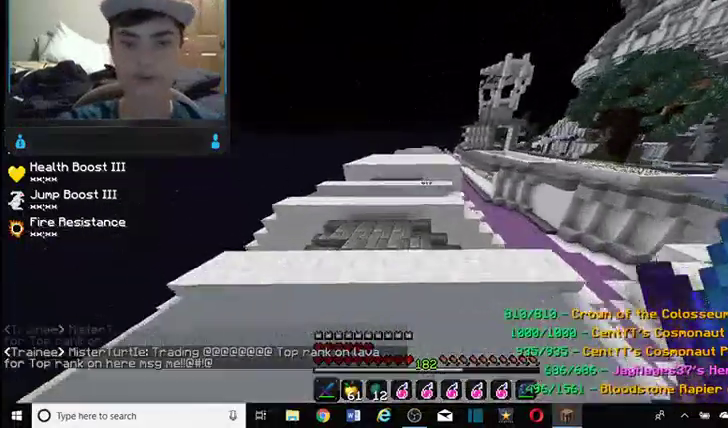
{"keys": ["w"], "mouse": [], "events": [[400, "a", "up"]]}
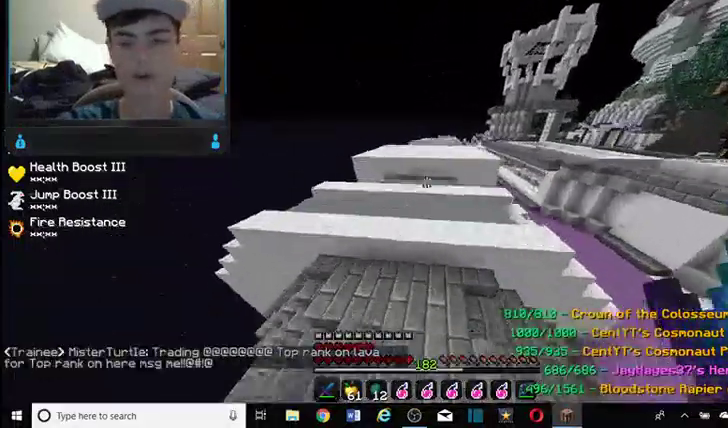
{"keys": ["w"], "mouse": [], "events": []}
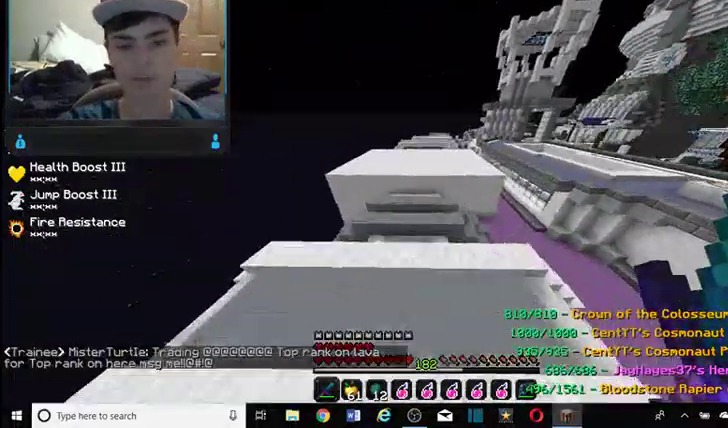
{"keys": ["w"], "mouse": [], "events": []}
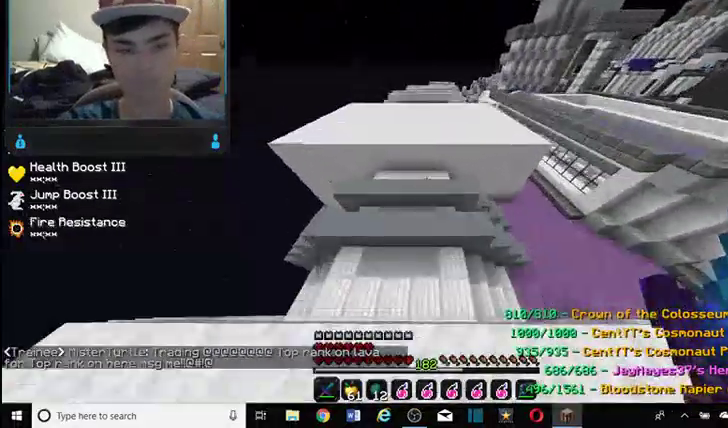
{"keys": [], "mouse": [], "events": [[234, "w", "up"]]}
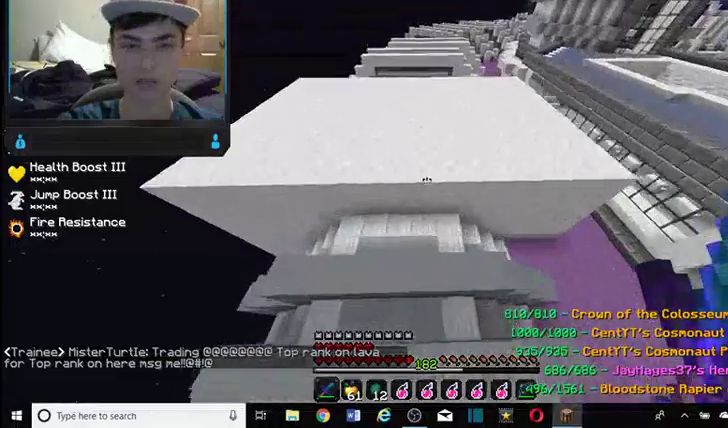
{"keys": ["w"], "mouse": [], "events": [[167, "w", "down"]]}
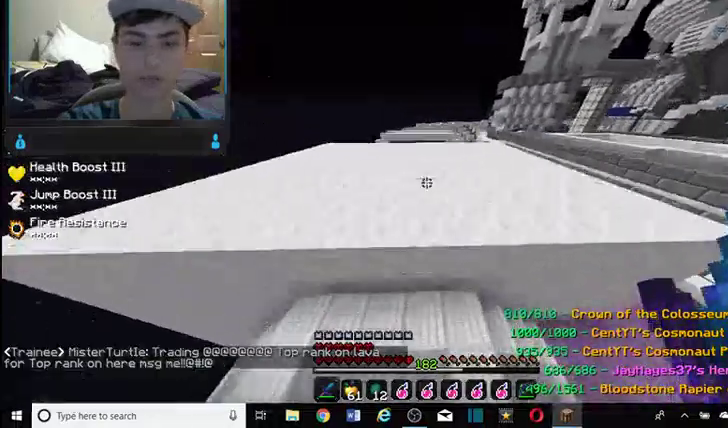
{"keys": ["w"], "mouse": [], "events": []}
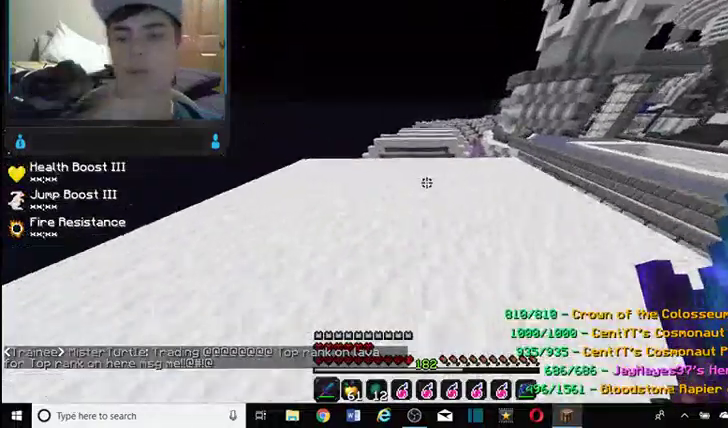
{"keys": ["w"], "mouse": [], "events": []}
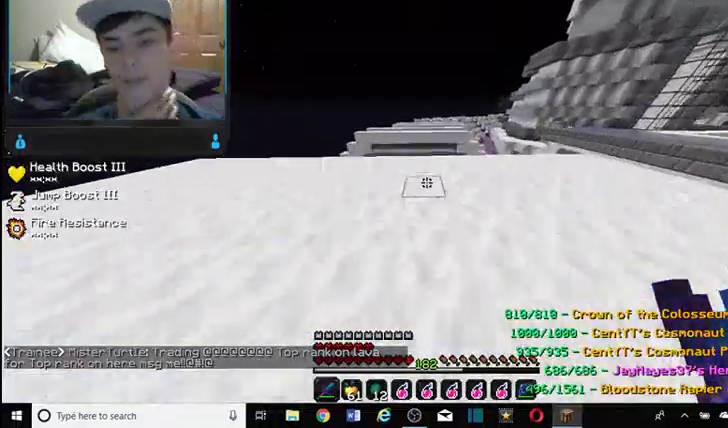
{"keys": ["w"], "mouse": [], "events": [[200, "a", "down"], [400, "a", "up"]]}
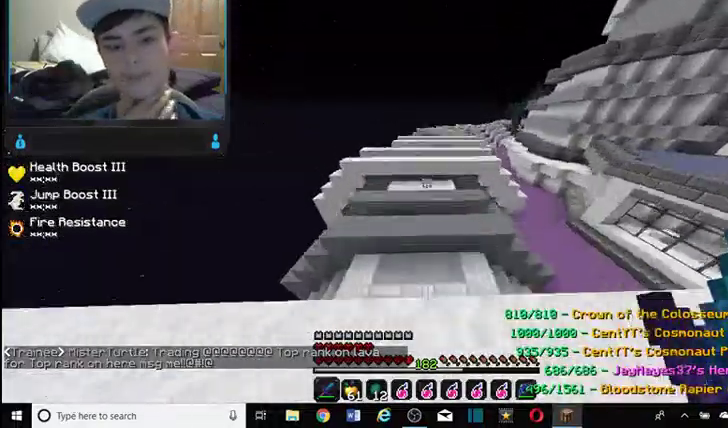
{"keys": ["w"], "mouse": [], "events": []}
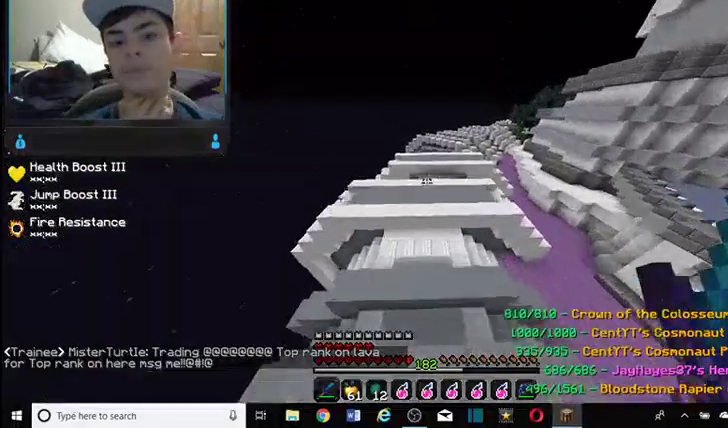
{"keys": ["w"], "mouse": [], "events": [[34, "d", "down"], [367, "d", "up"]]}